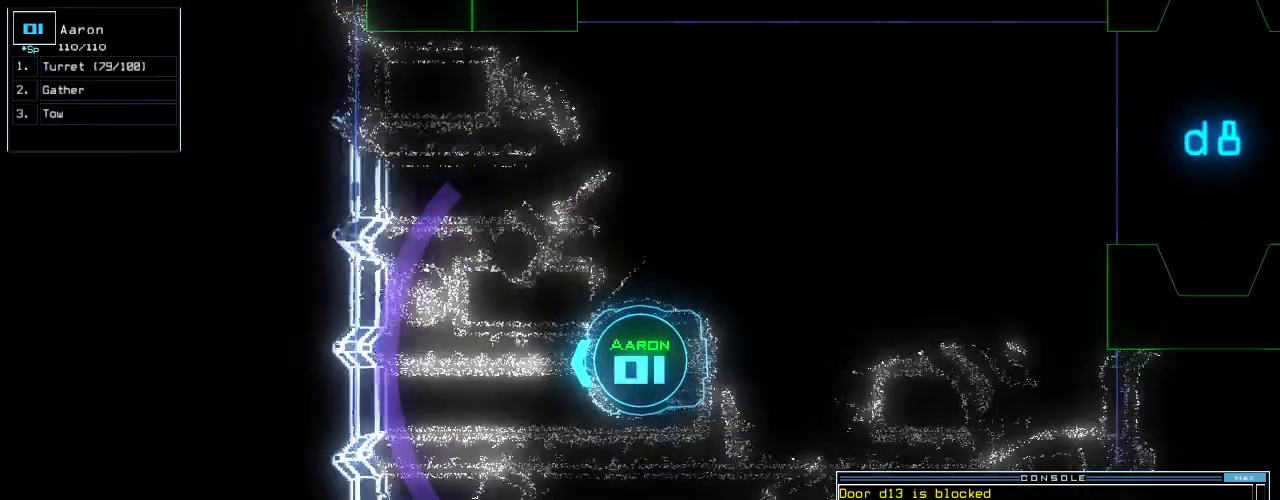
Gameplay with keyboard; each line is a JSON object with the keys held at the frame after it. "events" lists presses ("down") and releases ("up") of ".", "0", "1", "2", "3", "4", "5", "6", "7", "8", "9", "a", "b", "backspace", "c", "caps_lock", "comma", "ctrl_l", "ctrl_r", "d", "down", "e", "equals", "escape", "f", "f10", "g", "h", "i", "j", "k", "l", "left", "m", "minus", "n", "num3", "num9", "o", "p", "q", "quote", "r", "right", "s", "semicolon", "shift_l", "shift_r", "space", "t", "tab", "tilde", "u", "up", "v", "w", "x", "y" and "z" between this image and that frame as [ms after this image, input, new state], when the widget could be followed in between. No other keys are recorded. Mouse input is not recorded. Not read: return.
{"keys": ["left", "up"], "events": [[300, "8", "down"], [320, "left", "down"], [400, "8", "up"]]}
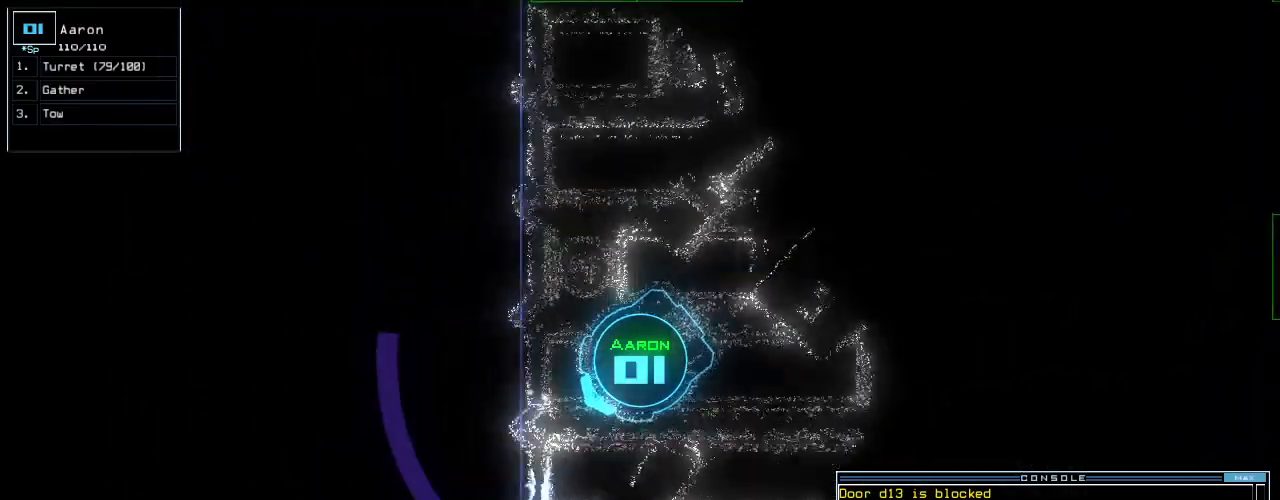
{"keys": ["right"], "events": [[480, "left", "up"], [480, "right", "down"], [500, "up", "up"]]}
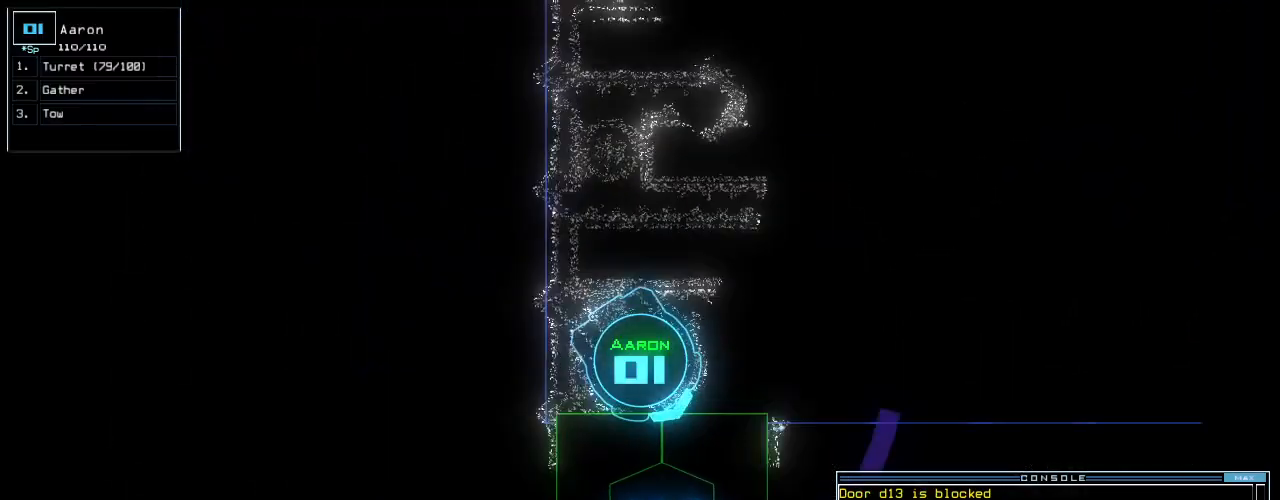
{"keys": [], "events": [[80, "right", "up"]]}
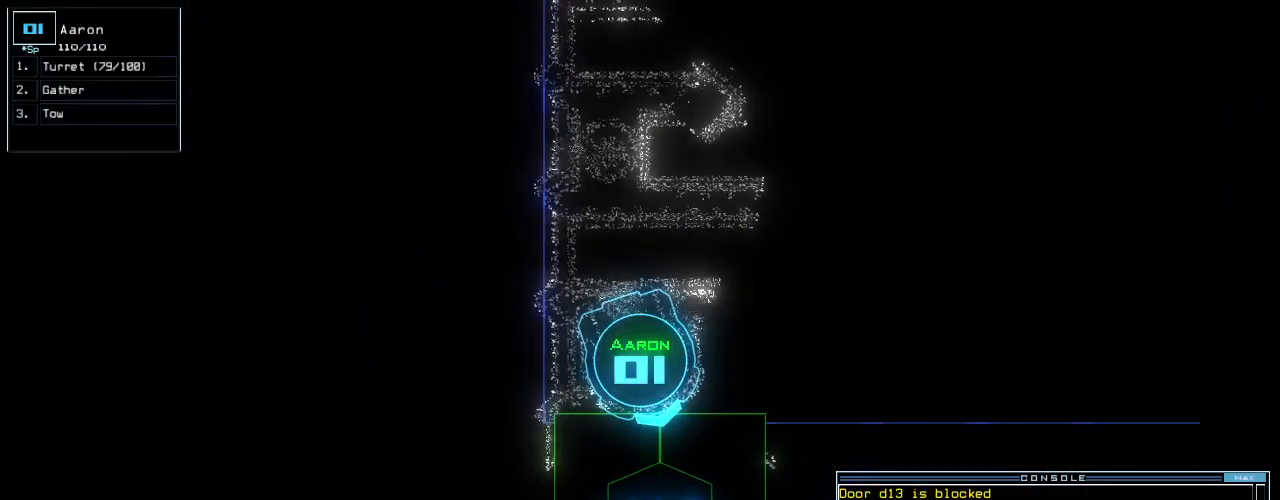
{"keys": [], "events": []}
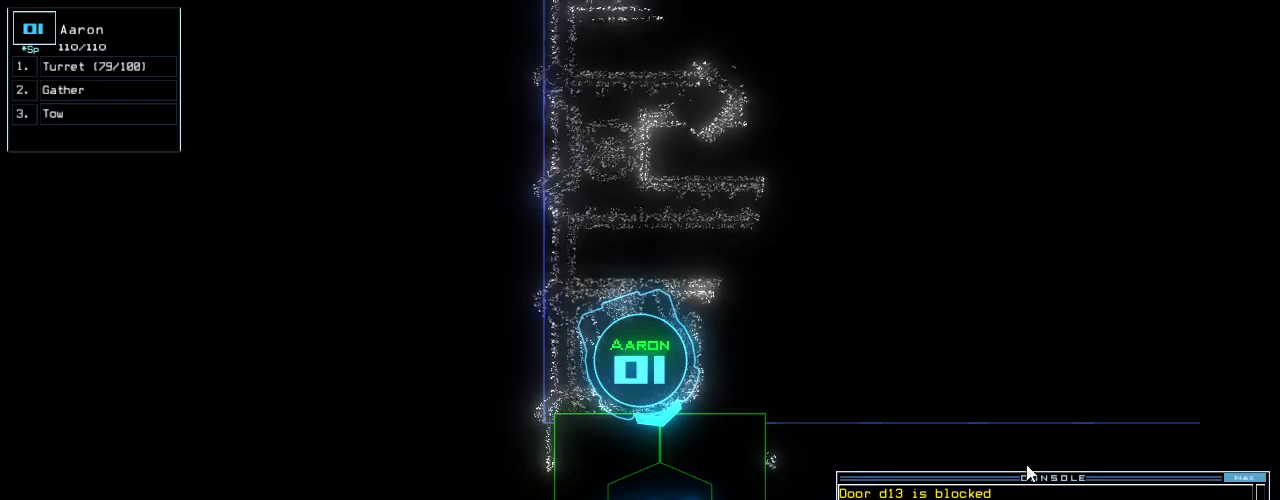
{"keys": [], "events": []}
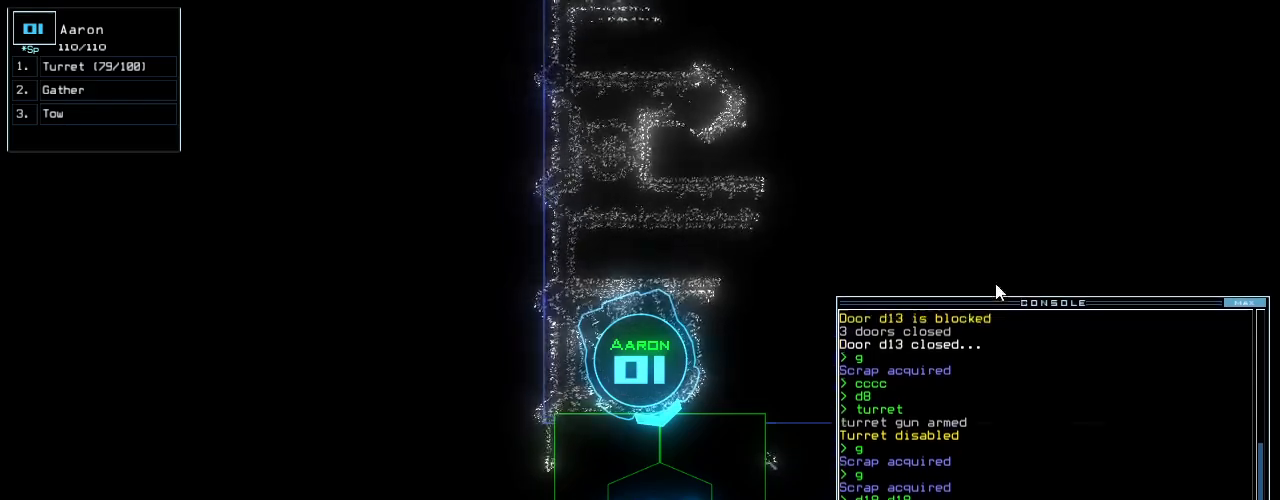
{"keys": [], "events": []}
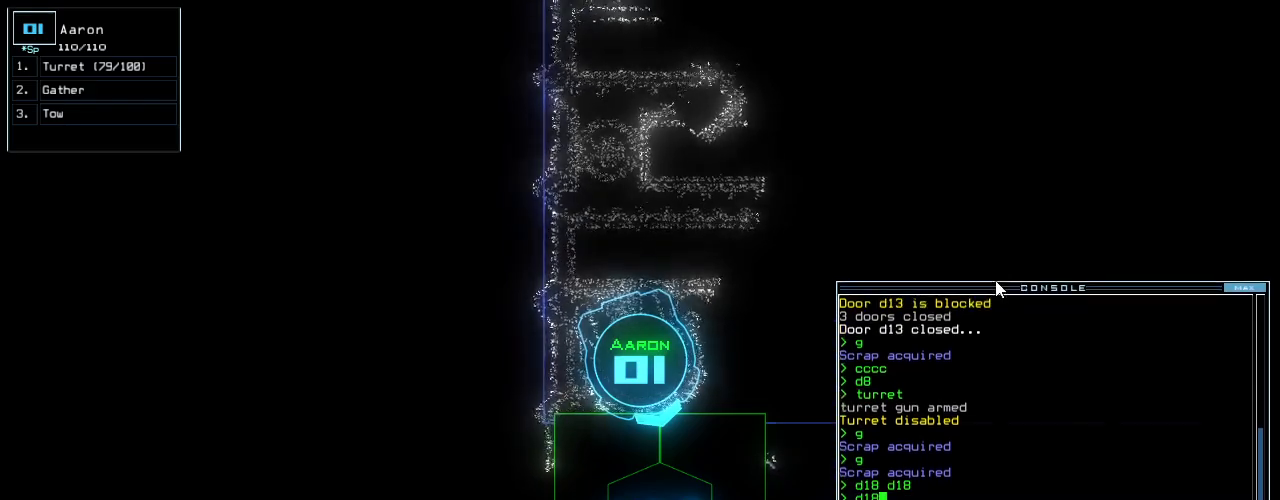
{"keys": ["up"], "events": [[340, "up", "down"]]}
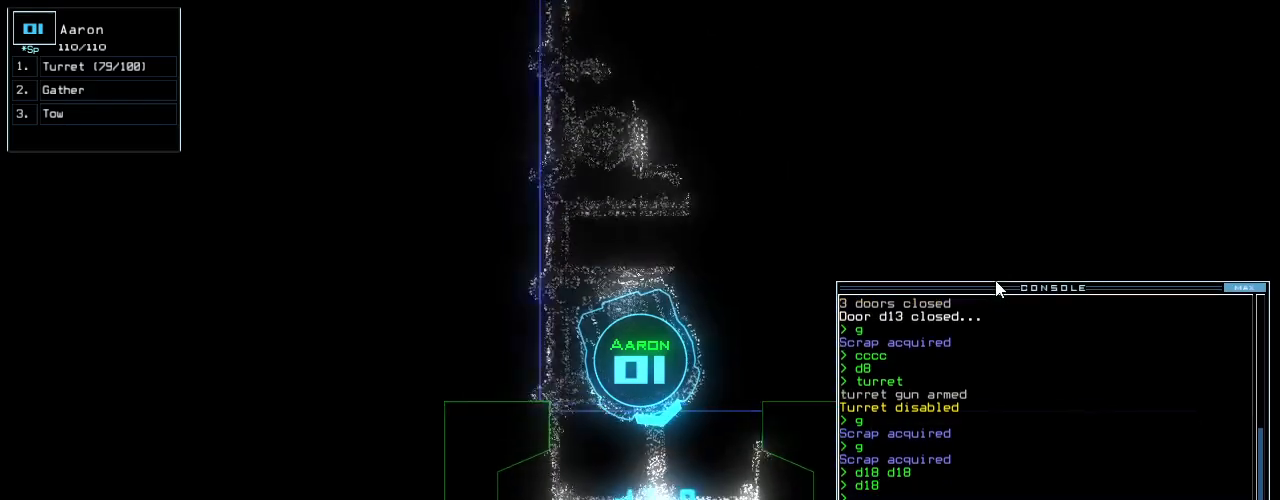
{"keys": [], "events": [[240, "up", "up"], [380, "up", "down"], [420, "up", "up"]]}
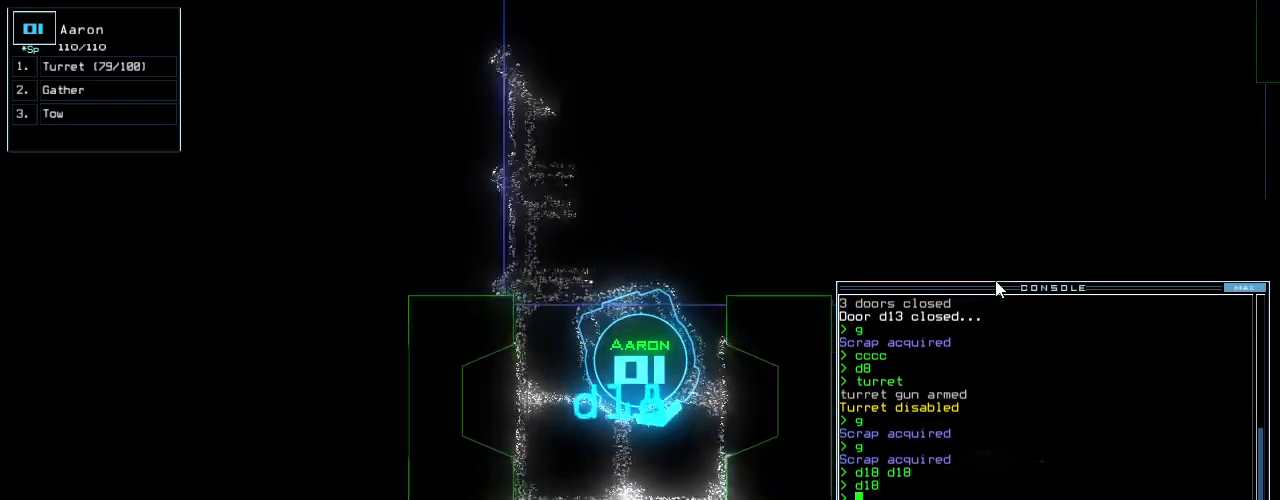
{"keys": [], "events": []}
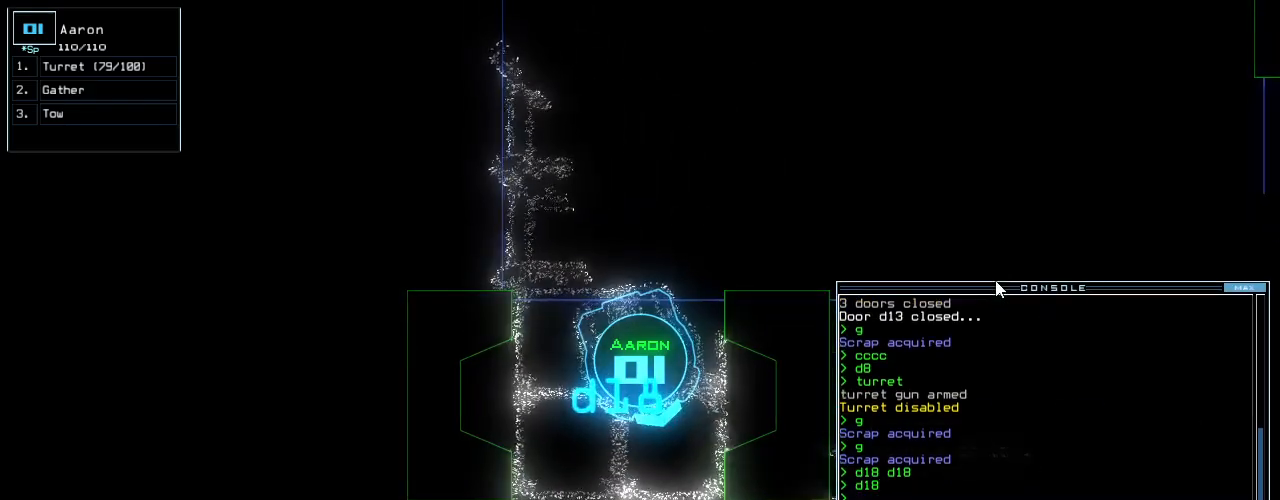
{"keys": [], "events": []}
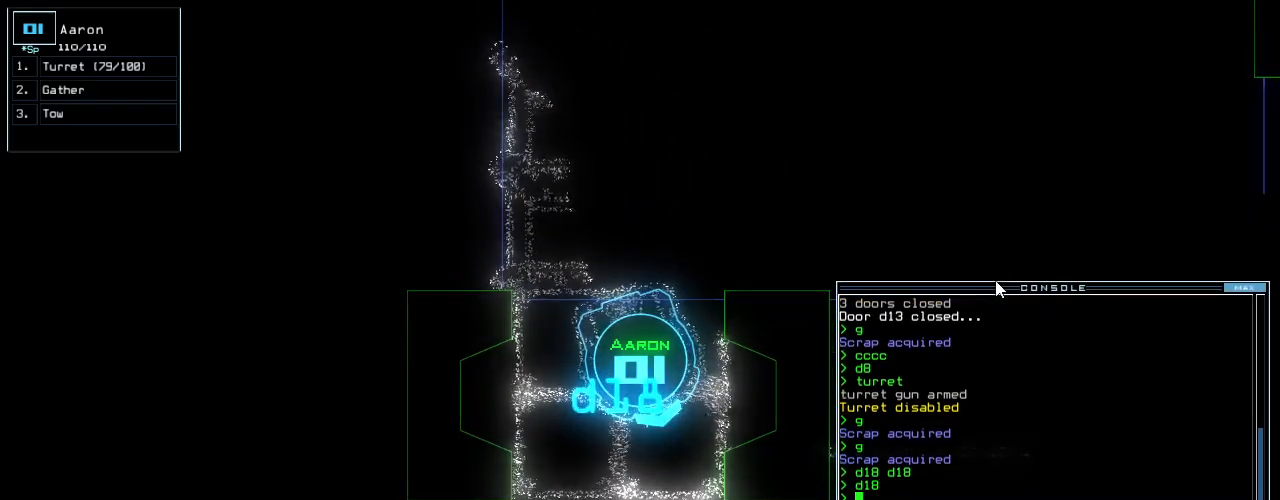
{"keys": [], "events": []}
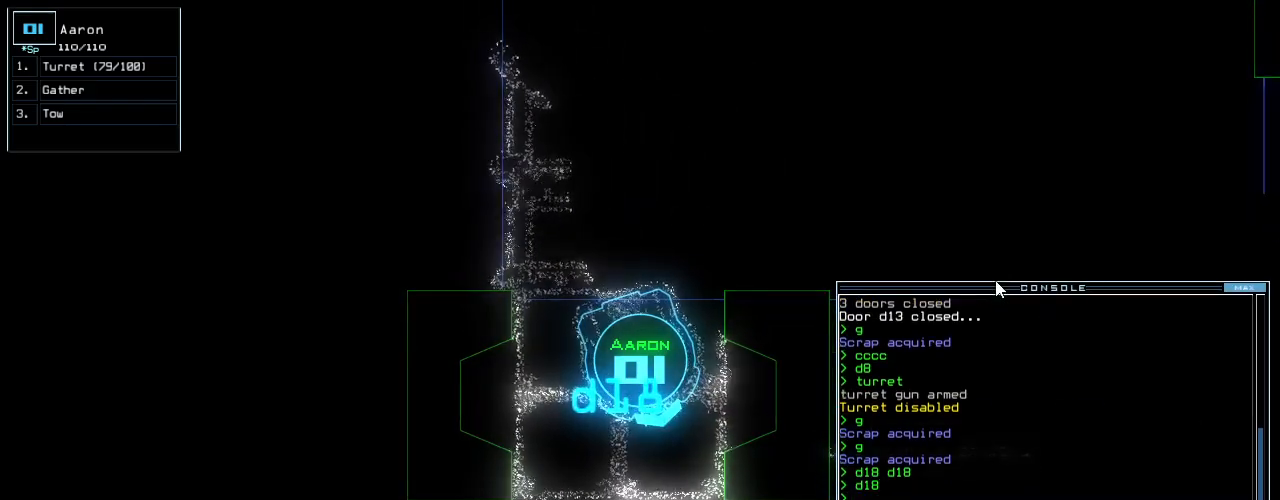
{"keys": [], "events": [[220, "down", "down"], [440, "down", "up"]]}
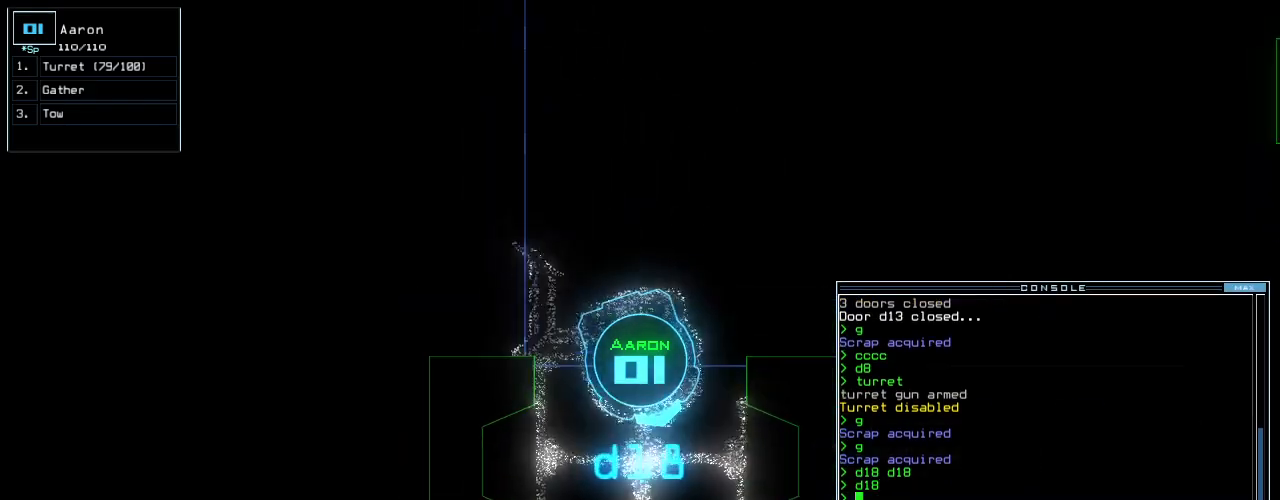
{"keys": [], "events": []}
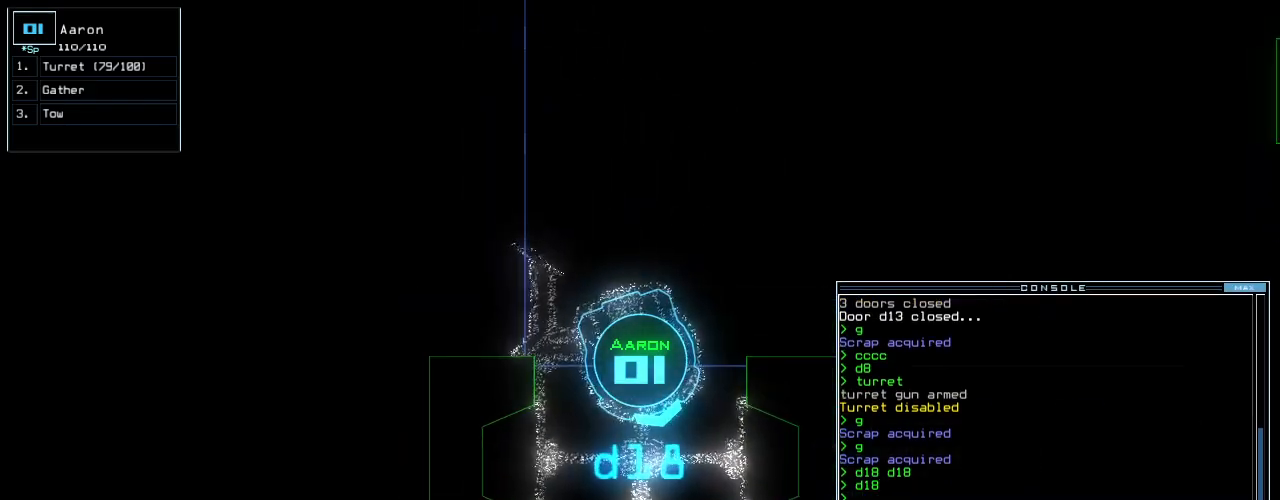
{"keys": [], "events": [[240, "c", "down"], [300, "c", "up"], [380, "c", "down"], [480, "c", "up"]]}
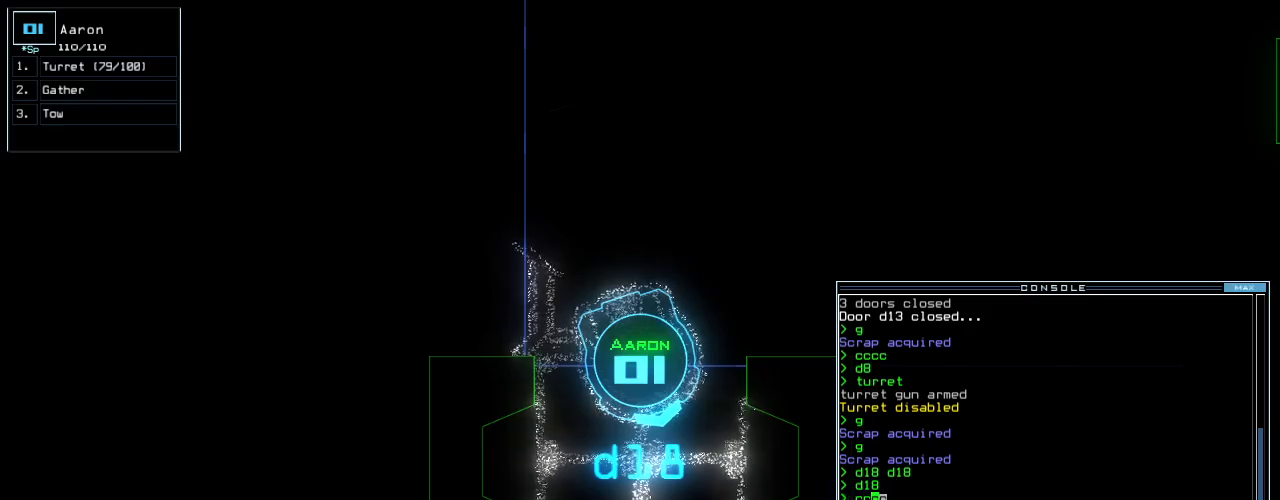
{"keys": [], "events": []}
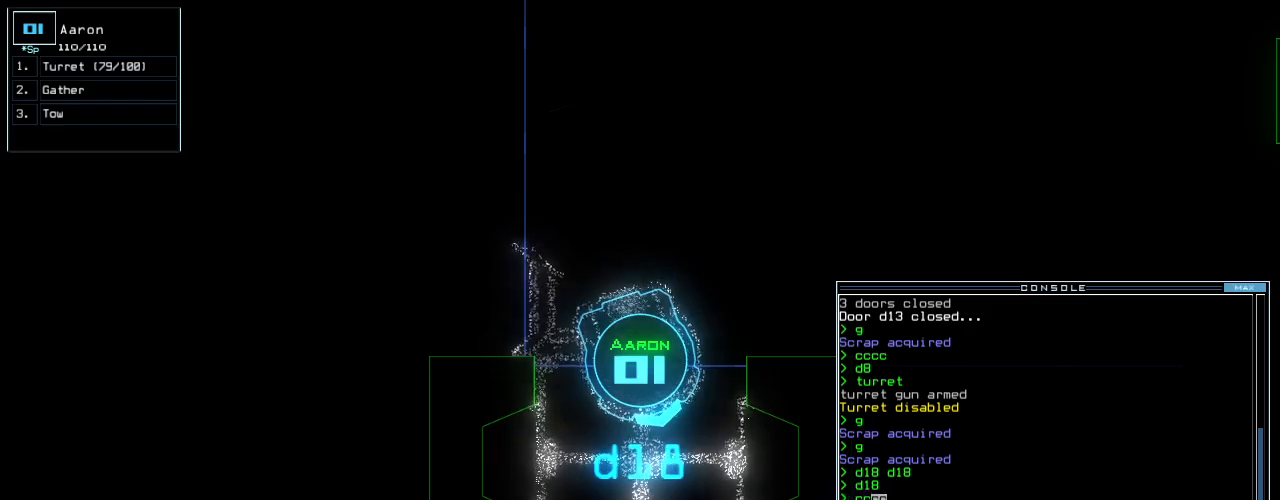
{"keys": [], "events": []}
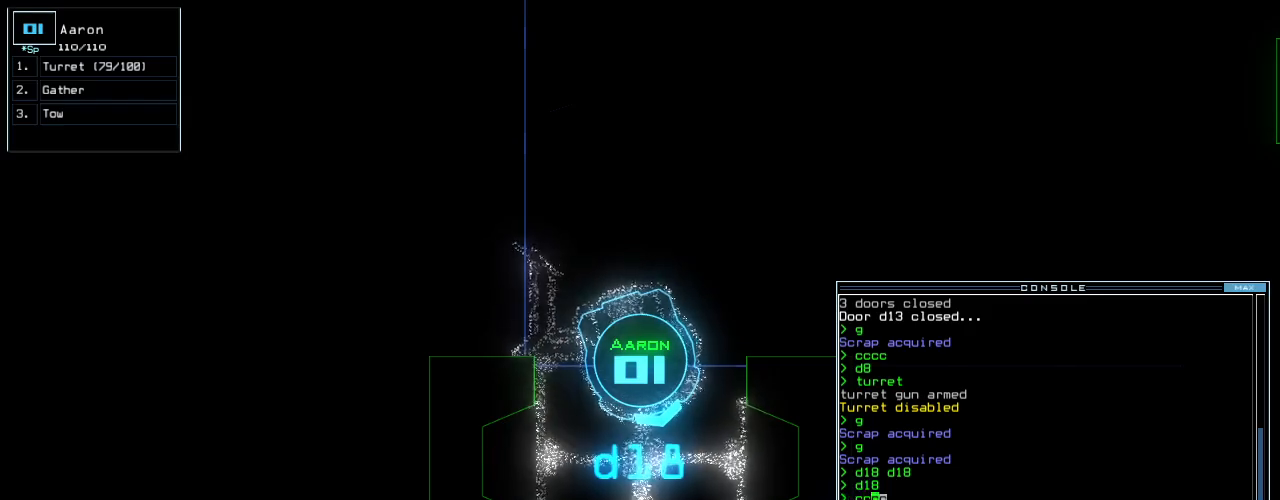
{"keys": [], "events": []}
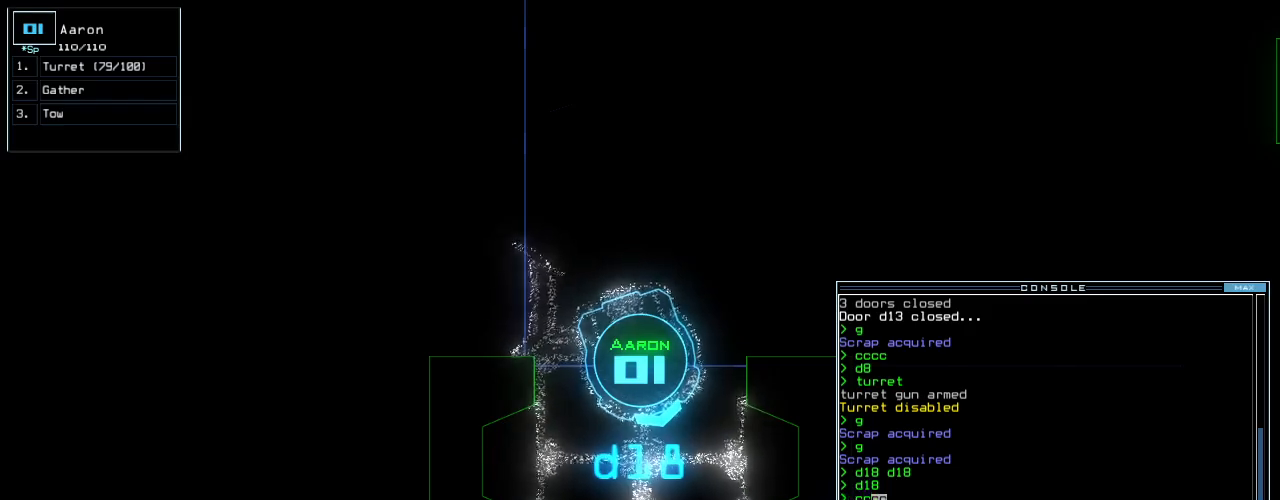
{"keys": ["down", "right"], "events": [[300, "right", "down"], [320, "down", "down"]]}
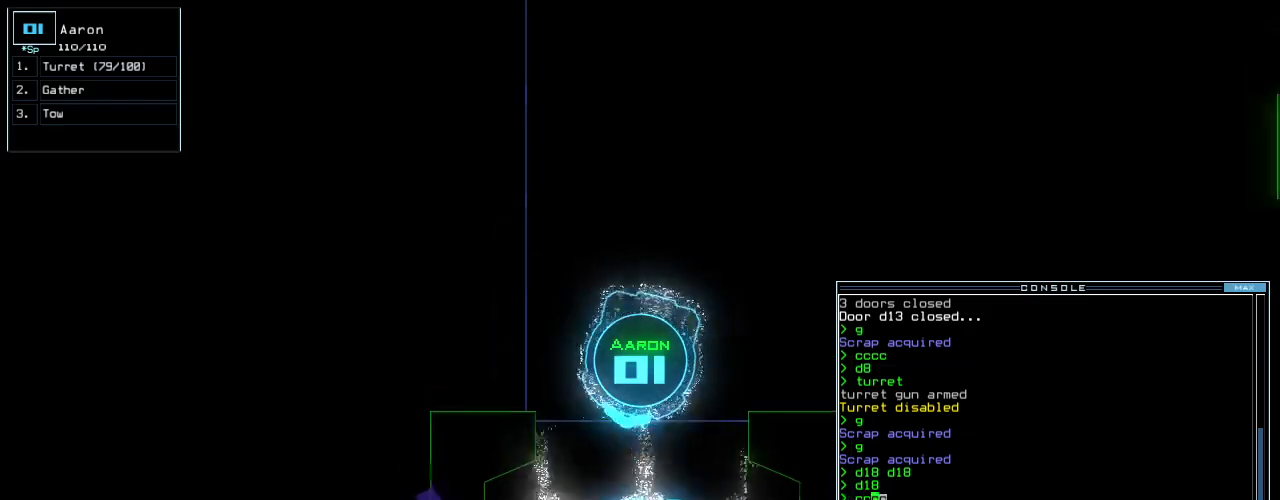
{"keys": ["down"], "events": [[180, "right", "up"]]}
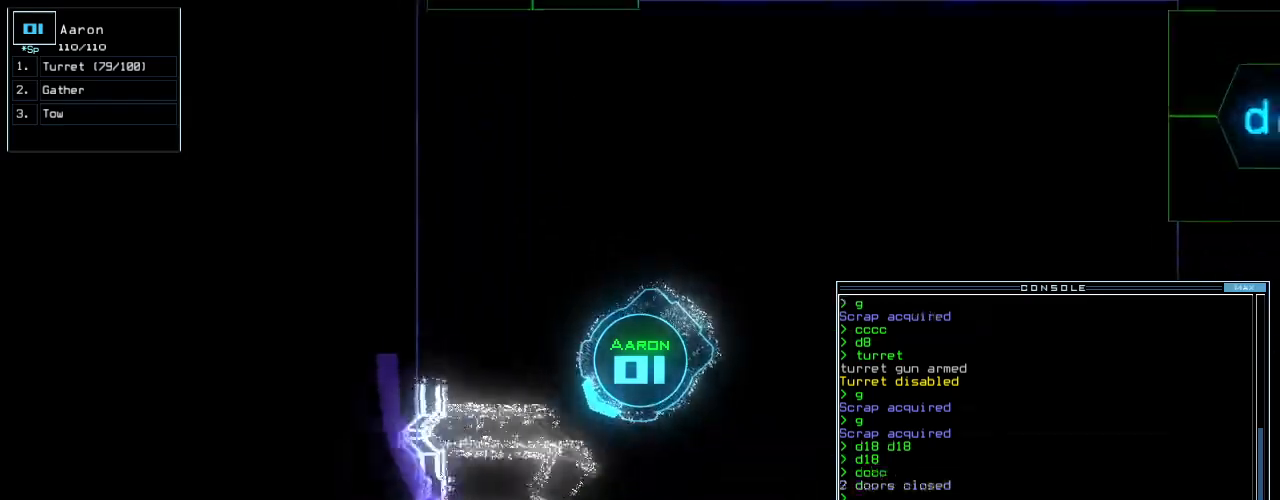
{"keys": ["d", "down"]}